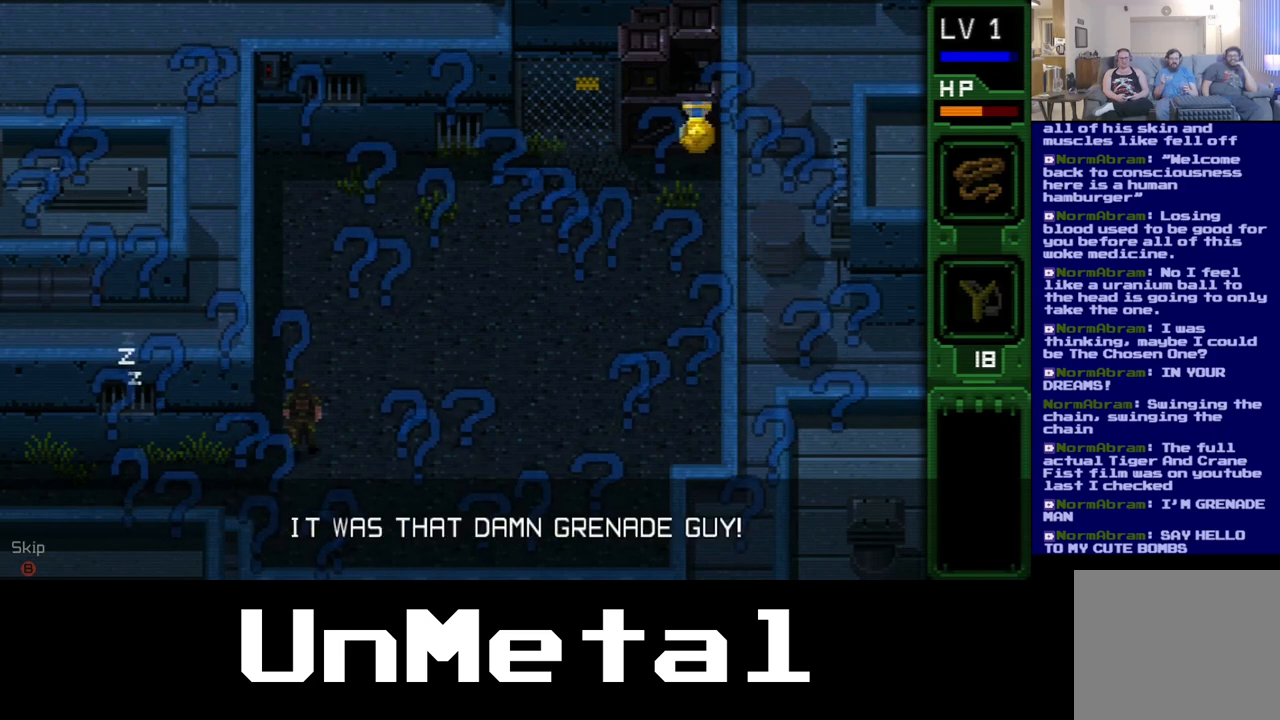
Gameplay with a controller (Xbox layout); each line is a JSON object with the inputs held at the frame after it. "events" lists button and stick changes between this image and that frame as [ms after this image, input, new state], when the widget could be followed in between. Not read: L3 R3.
{"buttons": [], "left_stick": "center", "right_stick": "center", "events": []}
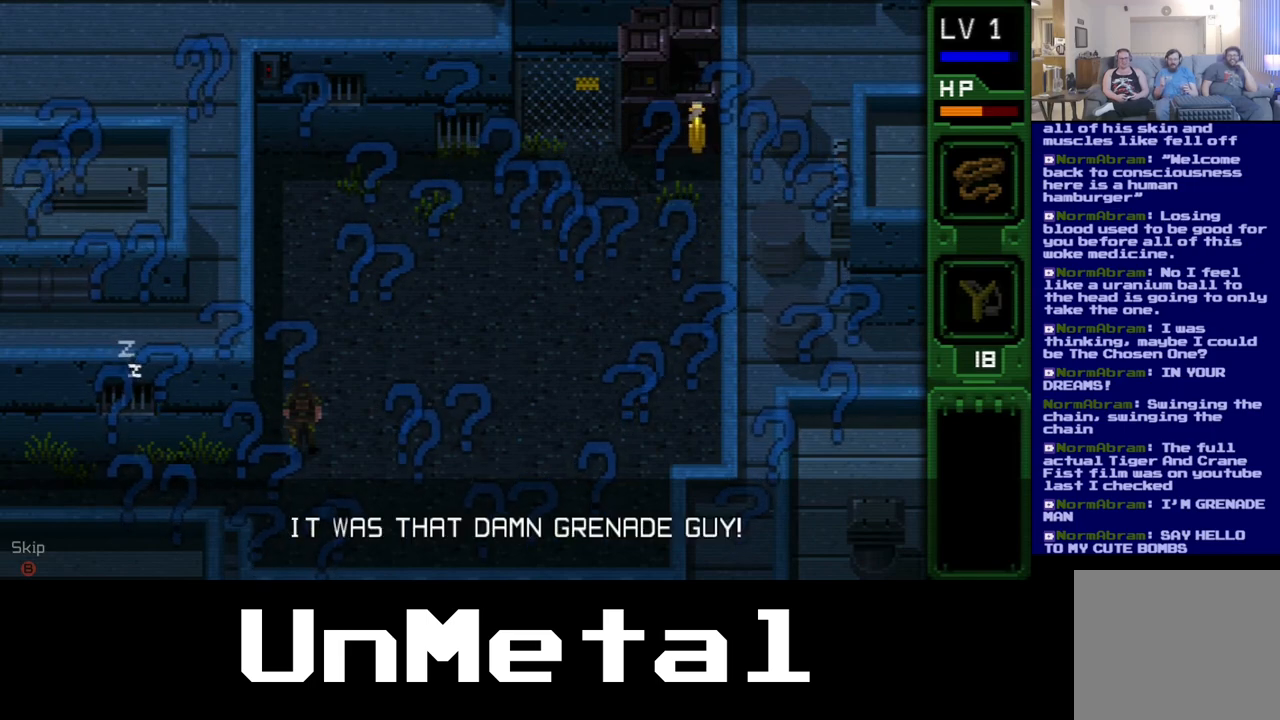
{"buttons": ["A"], "left_stick": "center", "right_stick": "center", "events": [[433, "A", "down"]]}
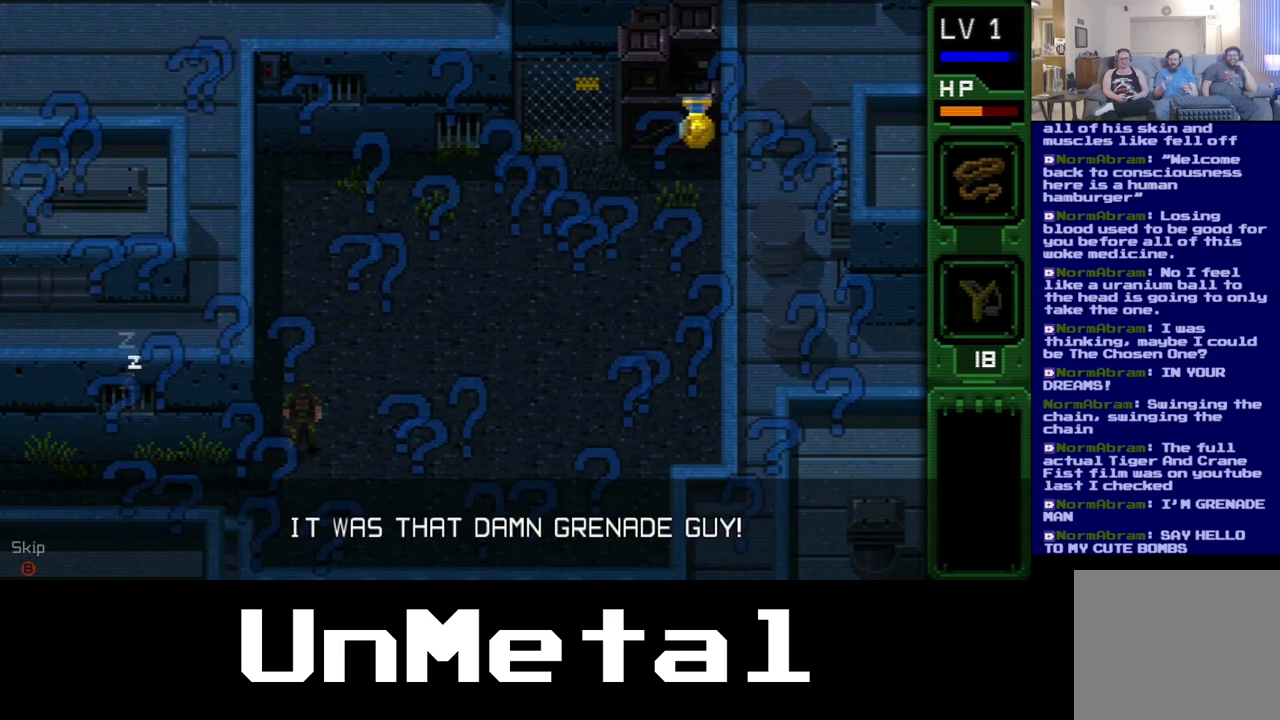
{"buttons": [], "left_stick": "center", "right_stick": "center", "events": [[67, "A", "up"]]}
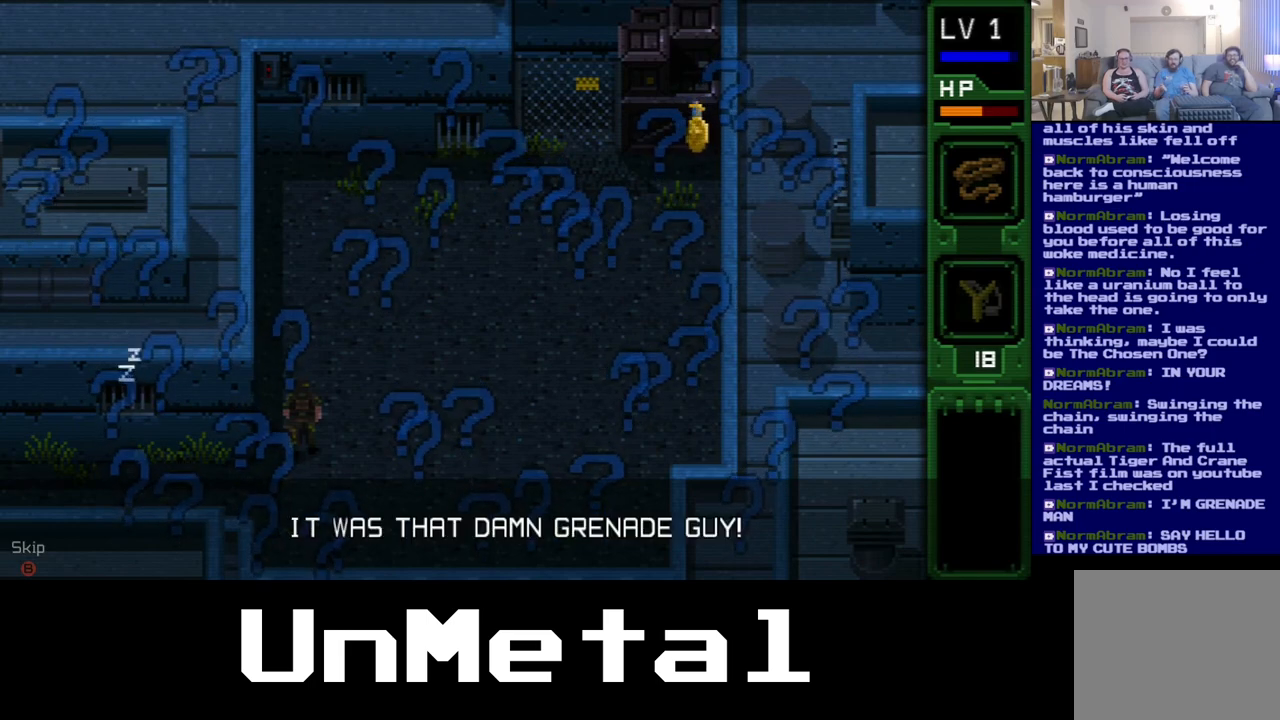
{"buttons": [], "left_stick": "center", "right_stick": "center", "events": [[33, "Y", "down"], [383, "Y", "up"]]}
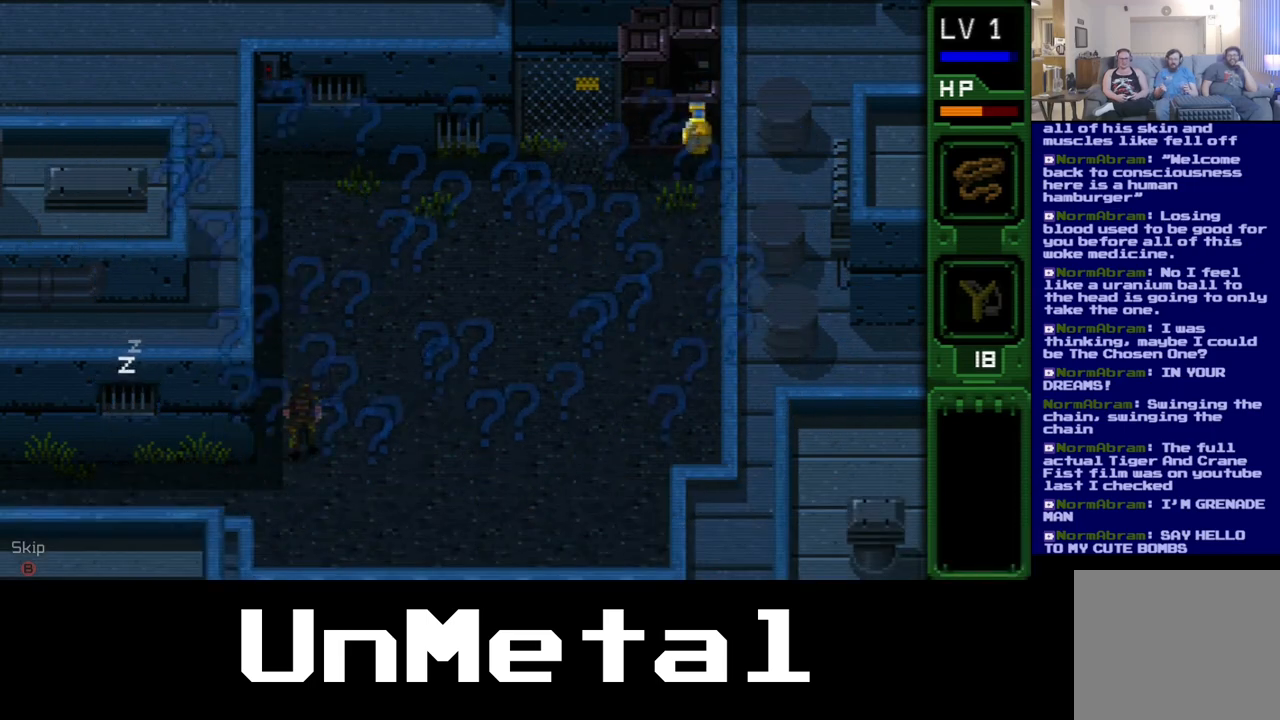
{"buttons": [], "left_stick": "center", "right_stick": "center", "events": []}
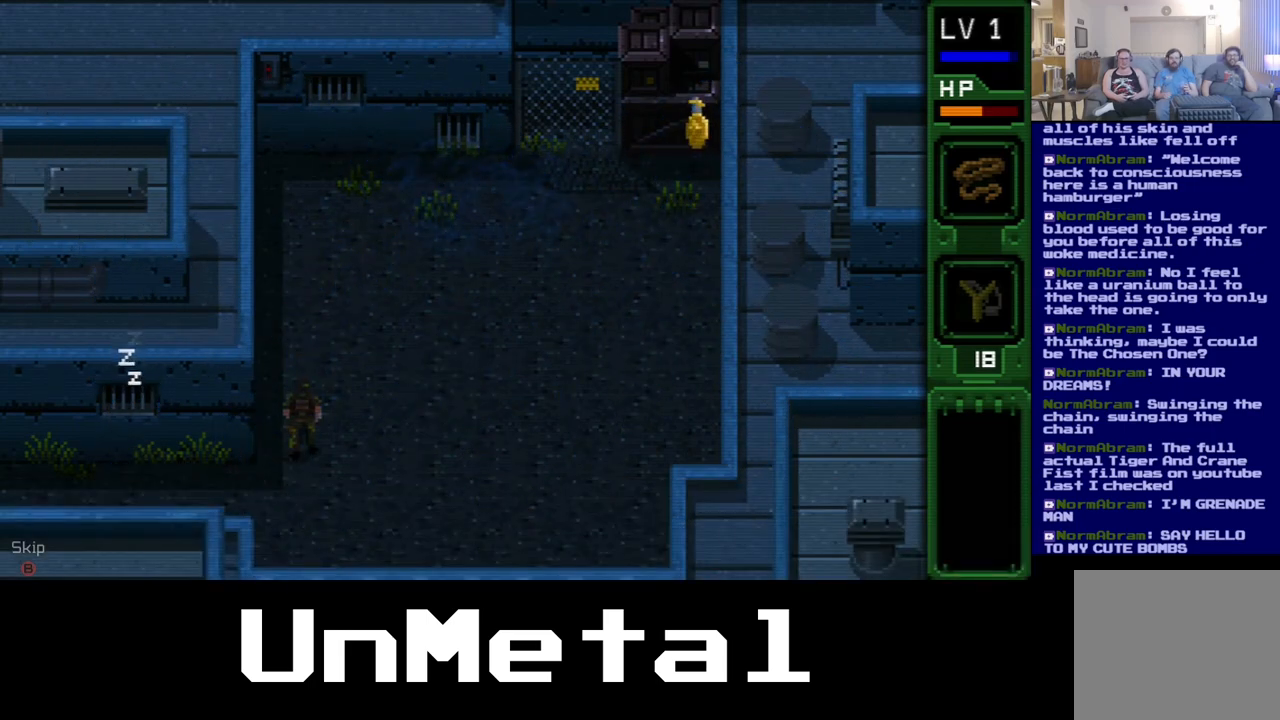
{"buttons": ["DPAD_RIGHT"], "left_stick": "center", "right_stick": "center", "events": [[17, "DPAD_RIGHT", "down"]]}
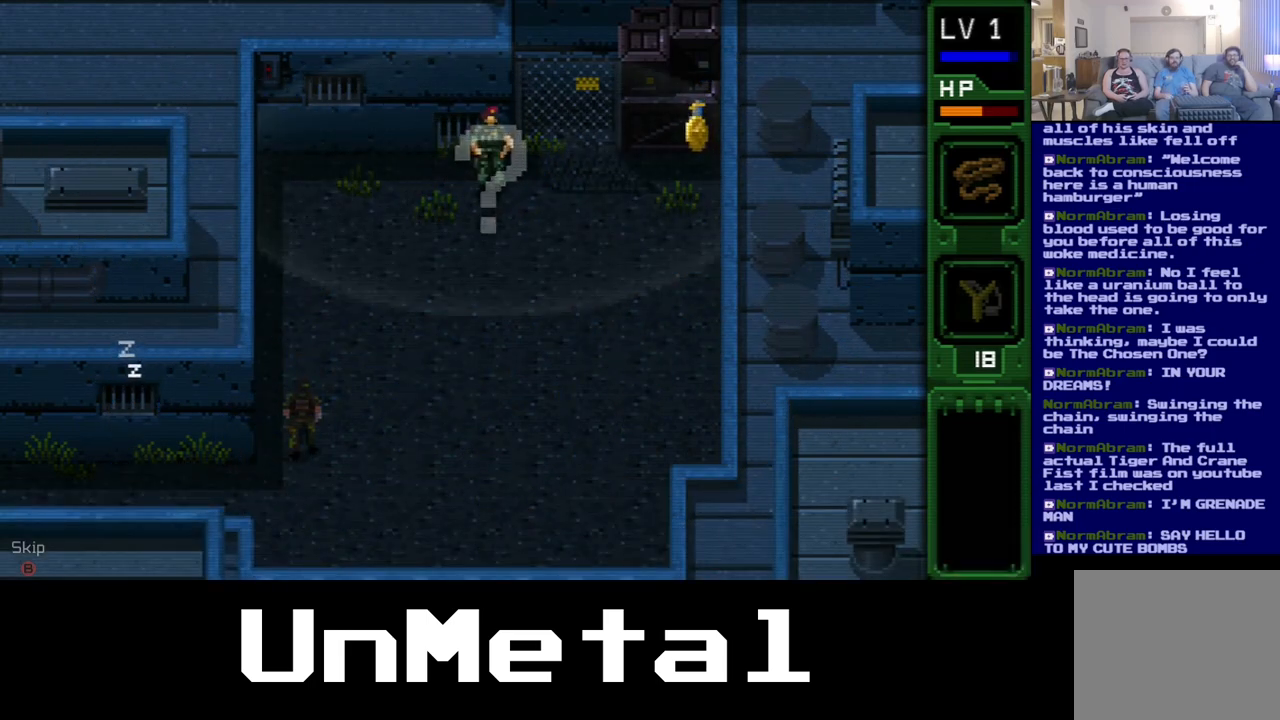
{"buttons": ["DPAD_RIGHT"], "left_stick": "center", "right_stick": "center", "events": []}
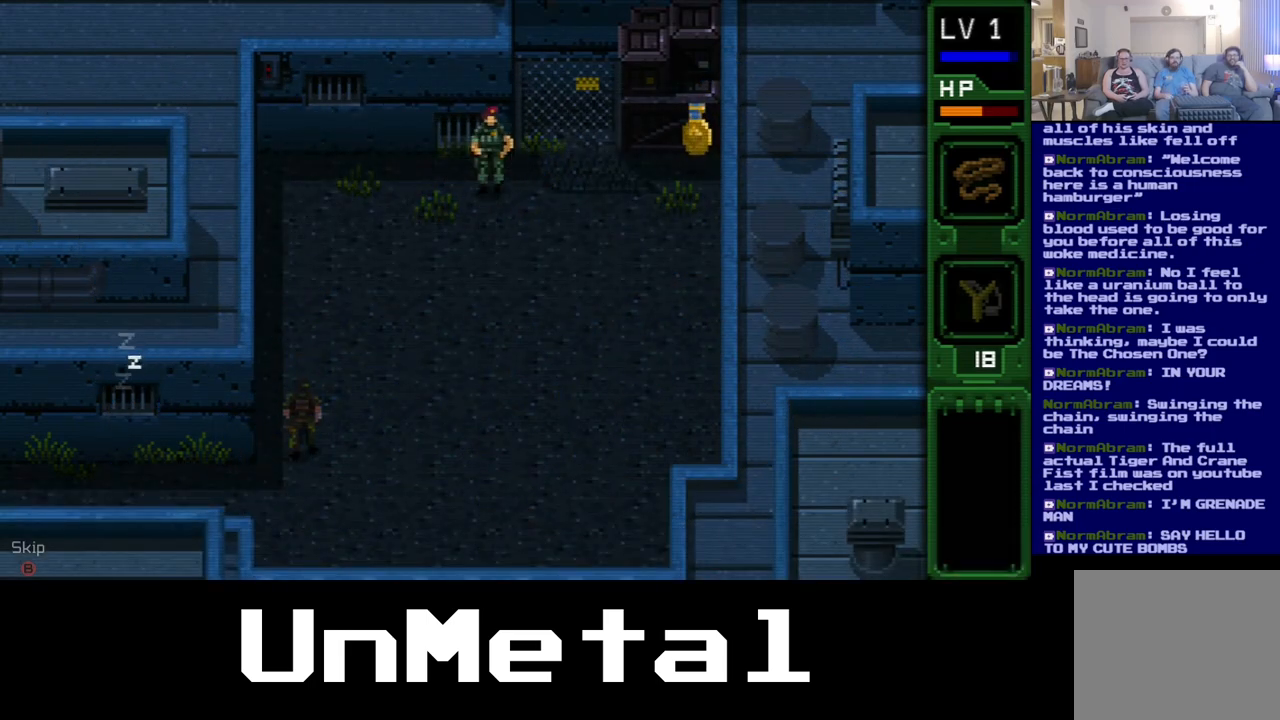
{"buttons": ["DPAD_RIGHT"], "left_stick": "center", "right_stick": "center", "events": []}
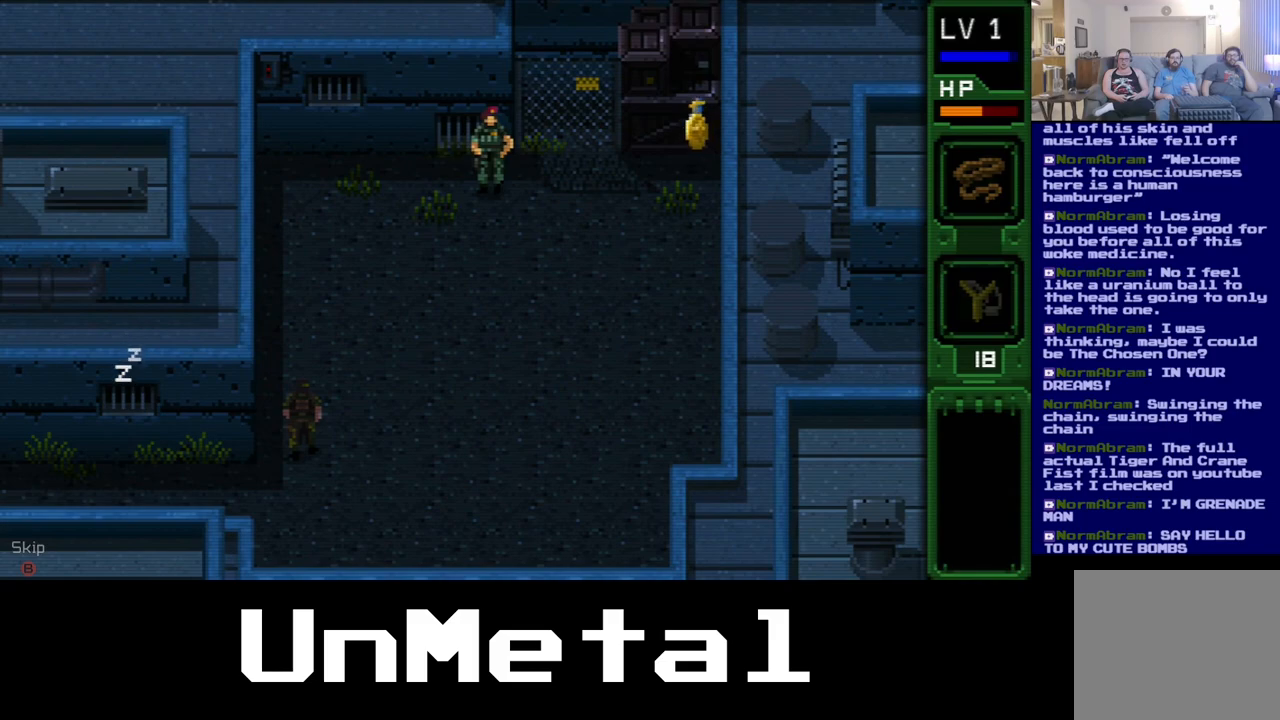
{"buttons": ["DPAD_RIGHT"], "left_stick": "center", "right_stick": "center", "events": []}
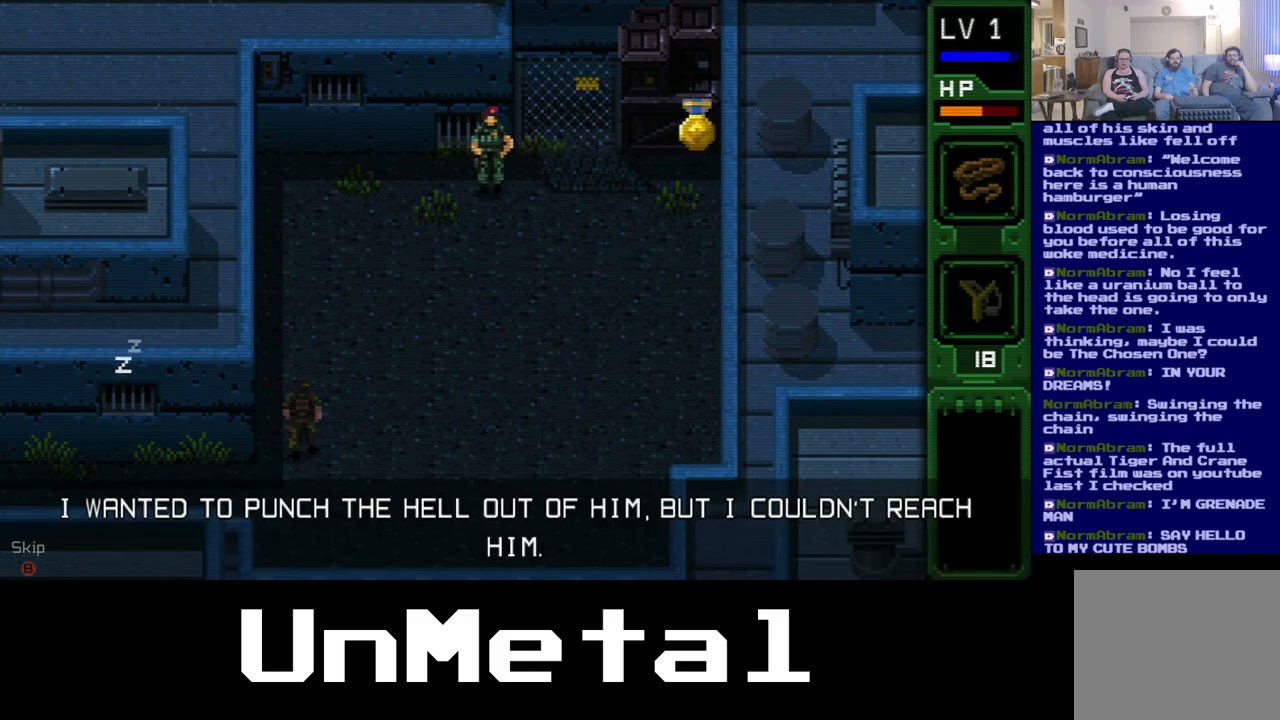
{"buttons": ["B"], "left_stick": "center", "right_stick": "center", "events": [[200, "DPAD_RIGHT", "up"], [483, "B", "down"]]}
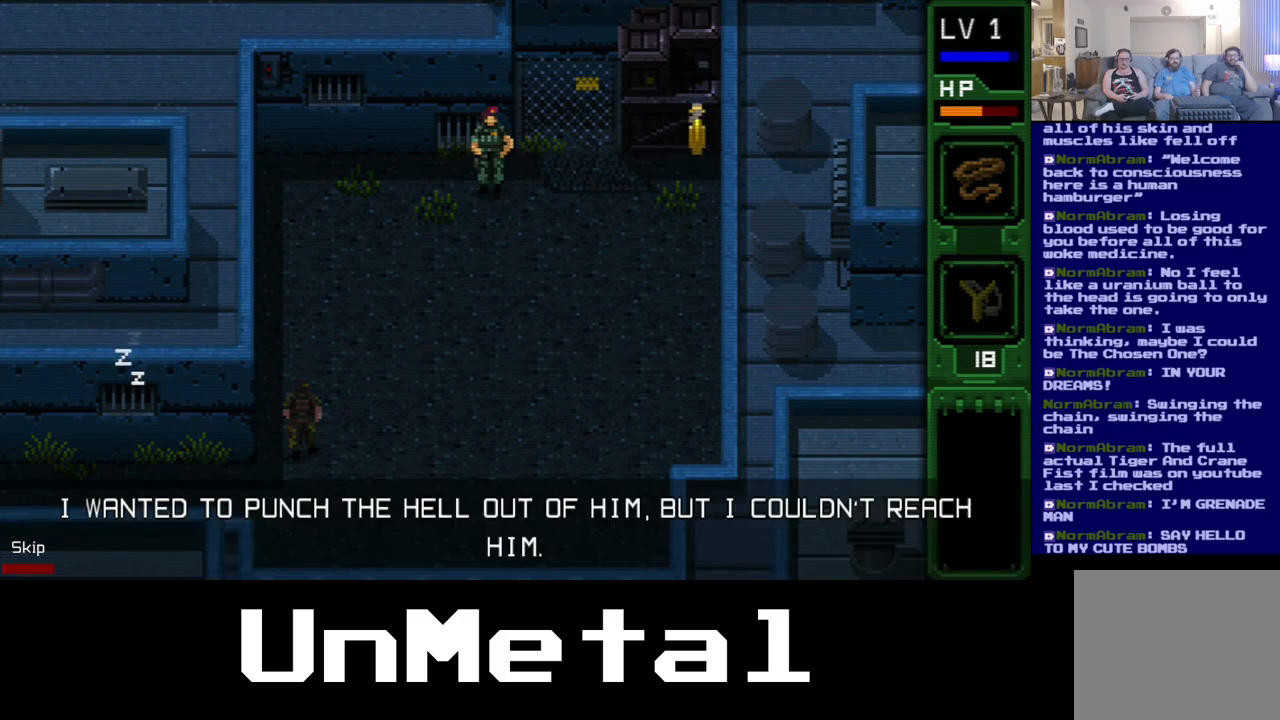
{"buttons": ["B"], "left_stick": "center", "right_stick": "center", "events": []}
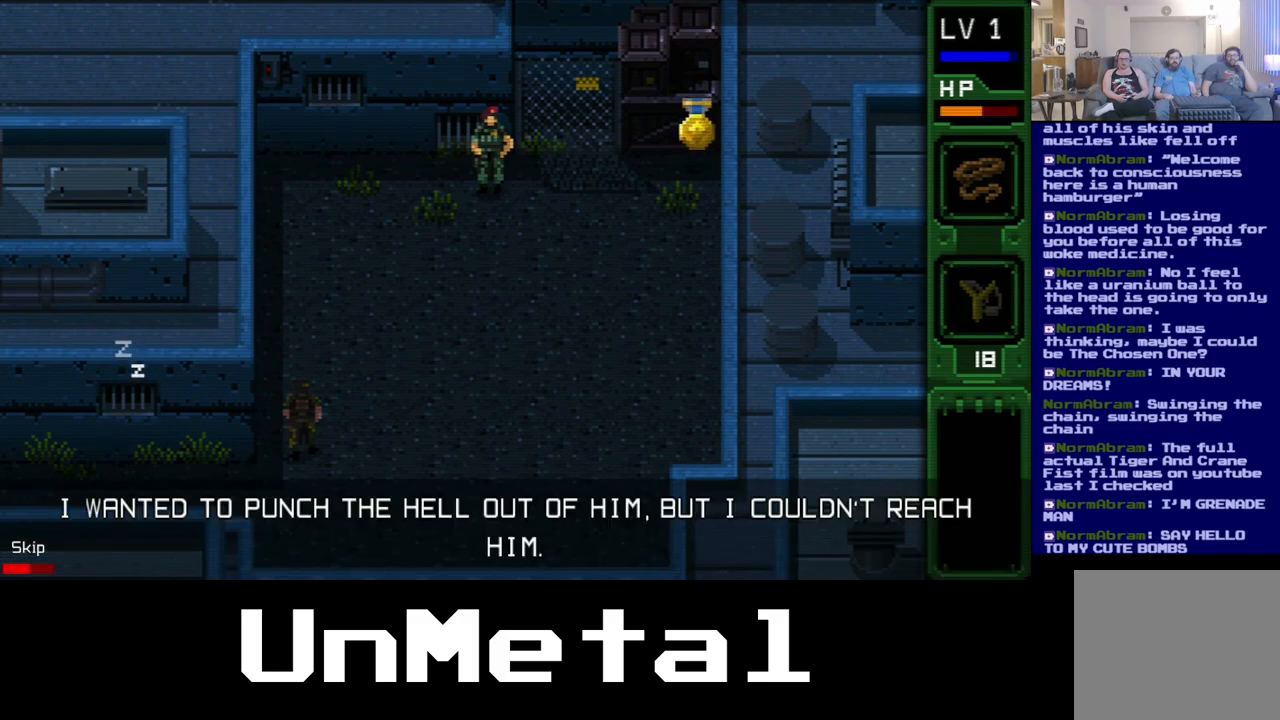
{"buttons": ["B"], "left_stick": "center", "right_stick": "center", "events": []}
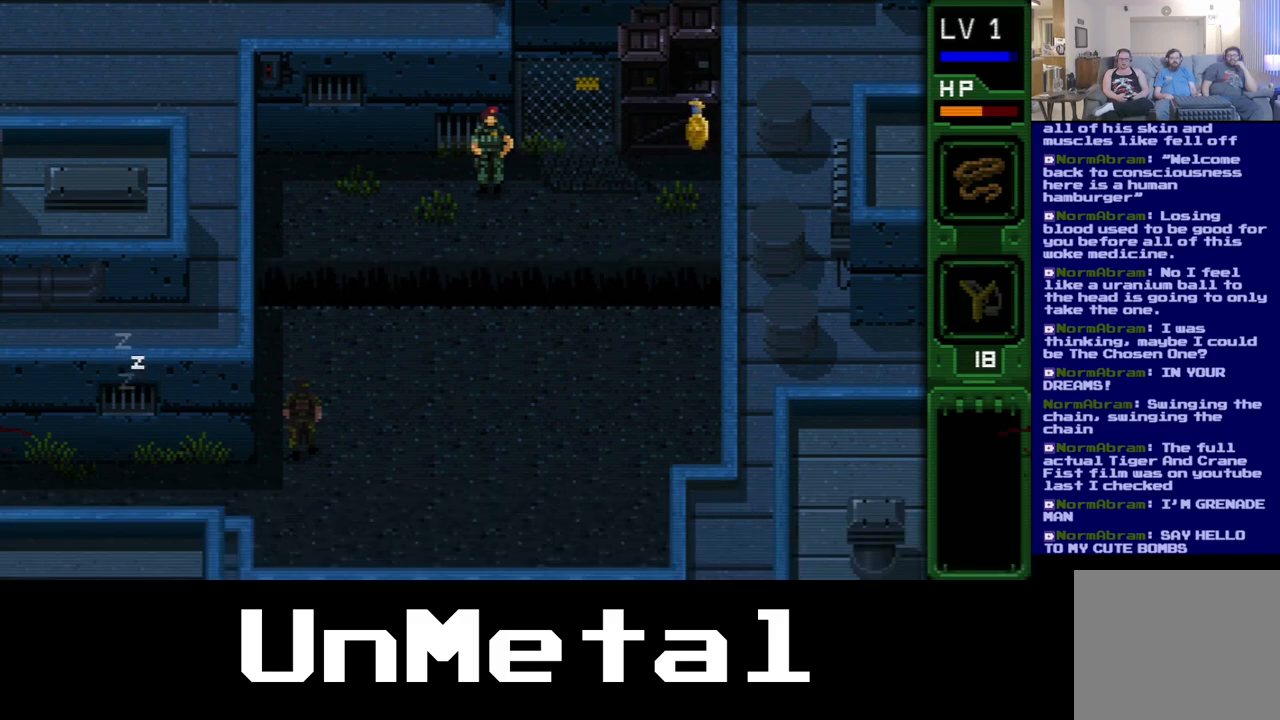
{"buttons": ["B"], "left_stick": "center", "right_stick": "center", "events": []}
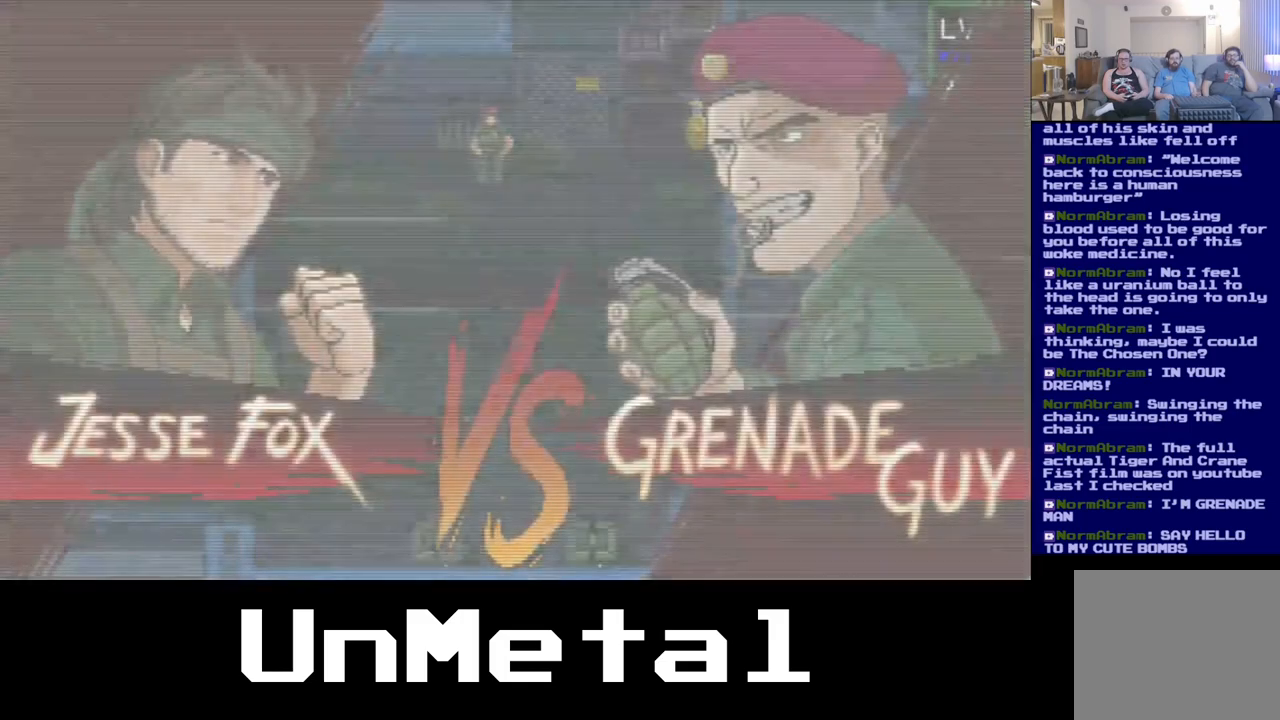
{"buttons": [], "left_stick": "center", "right_stick": "center", "events": [[217, "B", "up"]]}
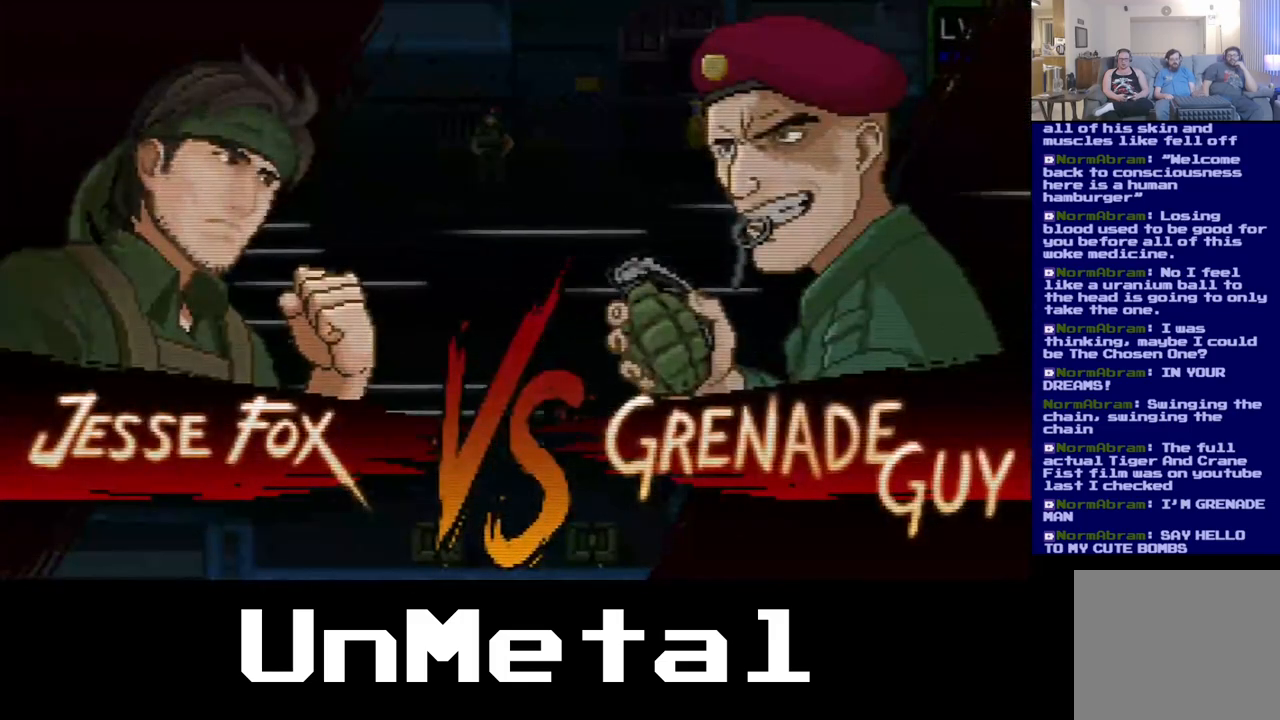
{"buttons": [], "left_stick": "center", "right_stick": "center", "events": []}
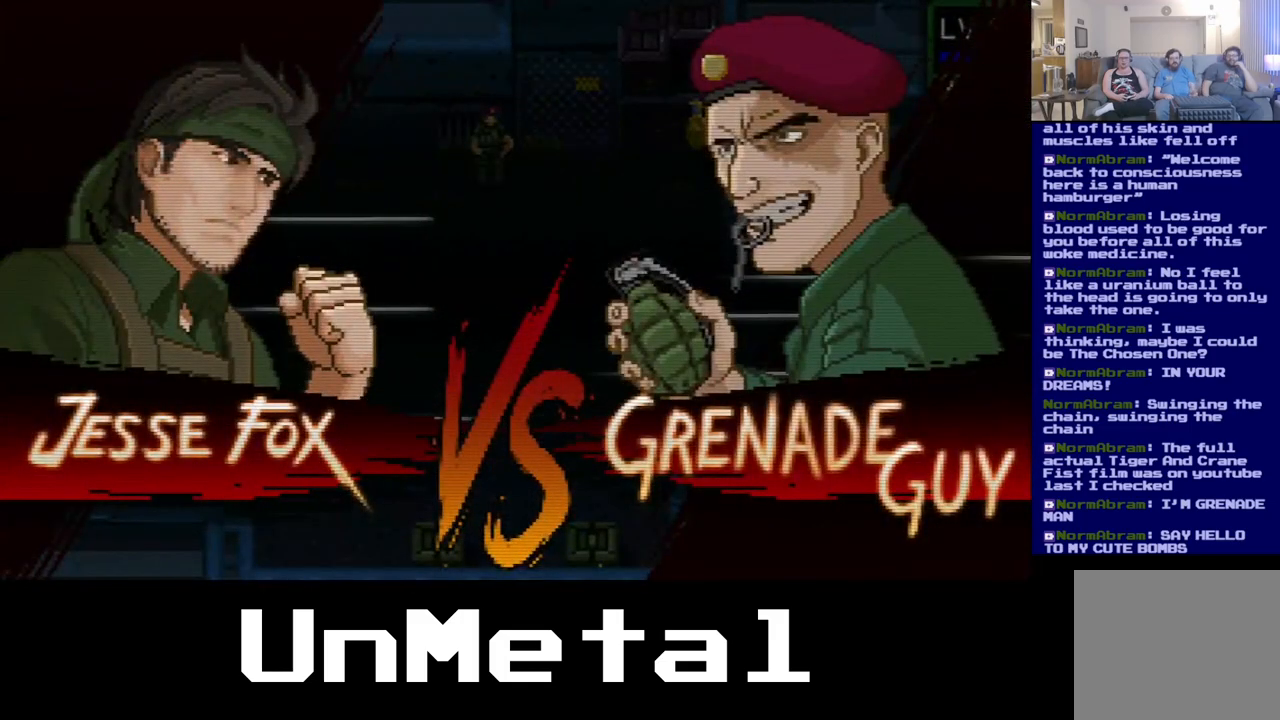
{"buttons": ["DPAD_RIGHT"], "left_stick": "center", "right_stick": "center", "events": [[117, "DPAD_RIGHT", "down"]]}
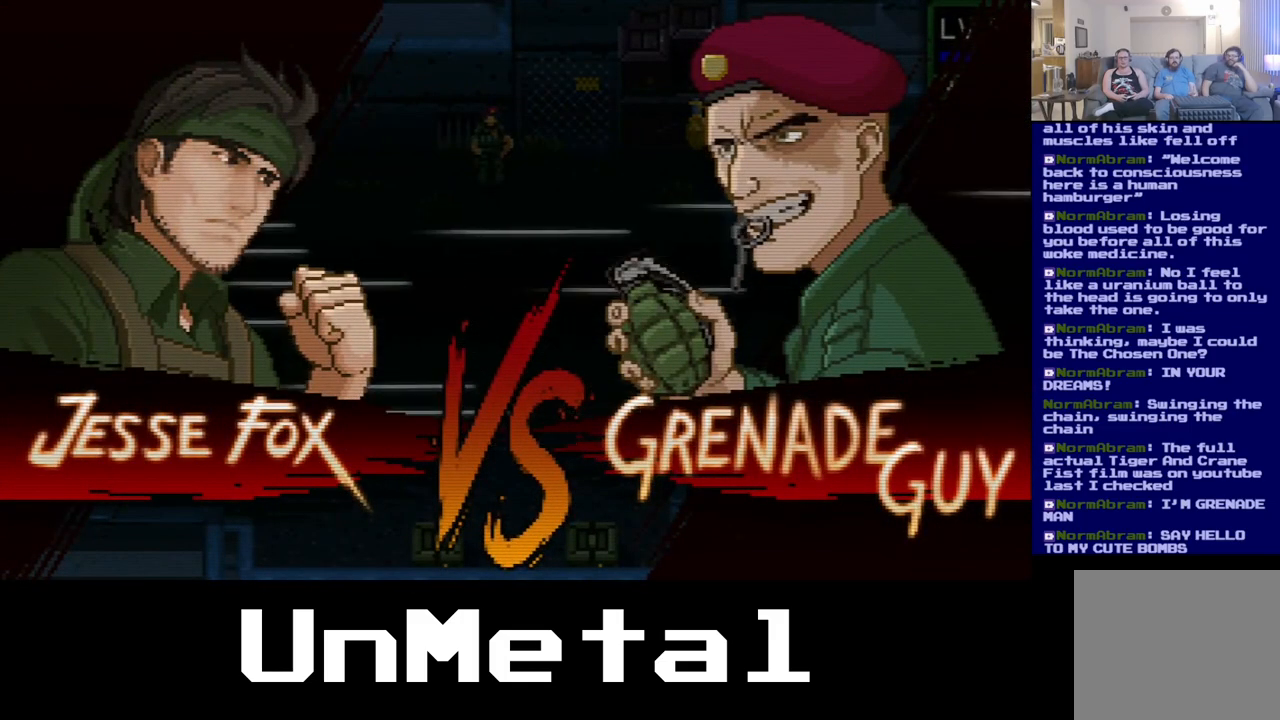
{"buttons": ["DPAD_RIGHT"], "left_stick": "center", "right_stick": "center", "events": []}
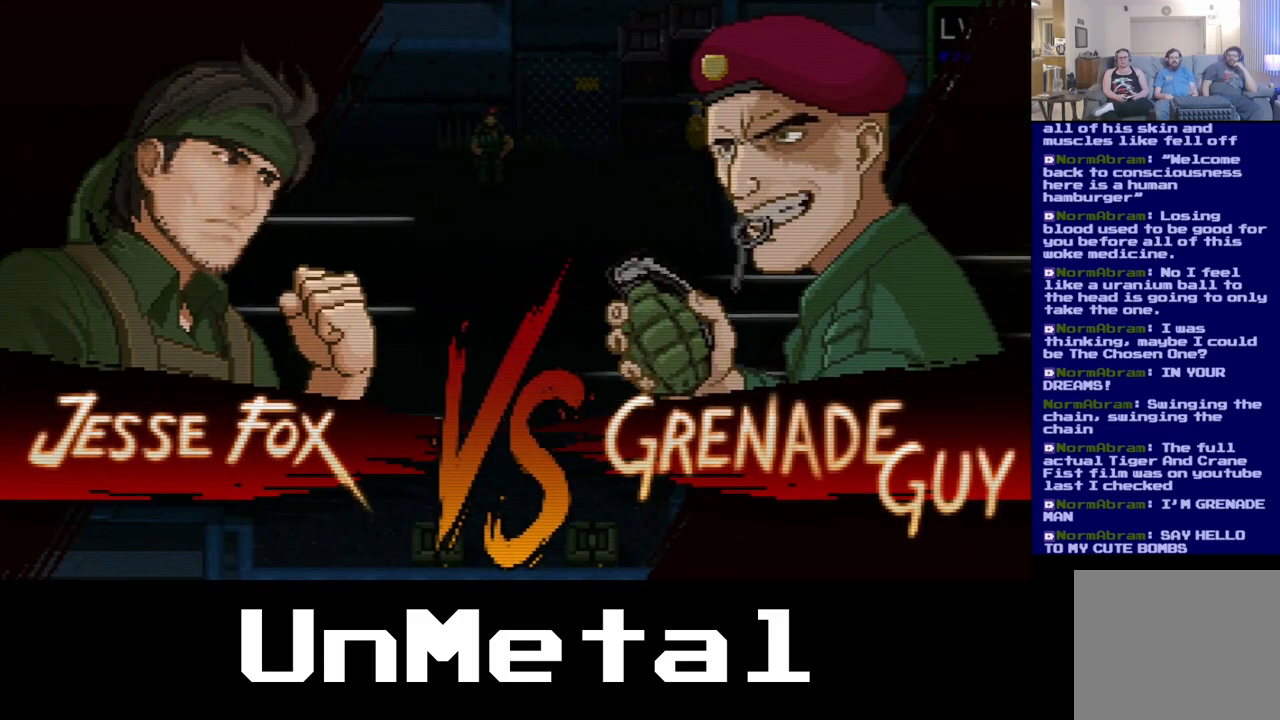
{"buttons": ["DPAD_DOWN", "DPAD_RIGHT"], "left_stick": "center", "right_stick": "center", "events": [[283, "DPAD_DOWN", "down"]]}
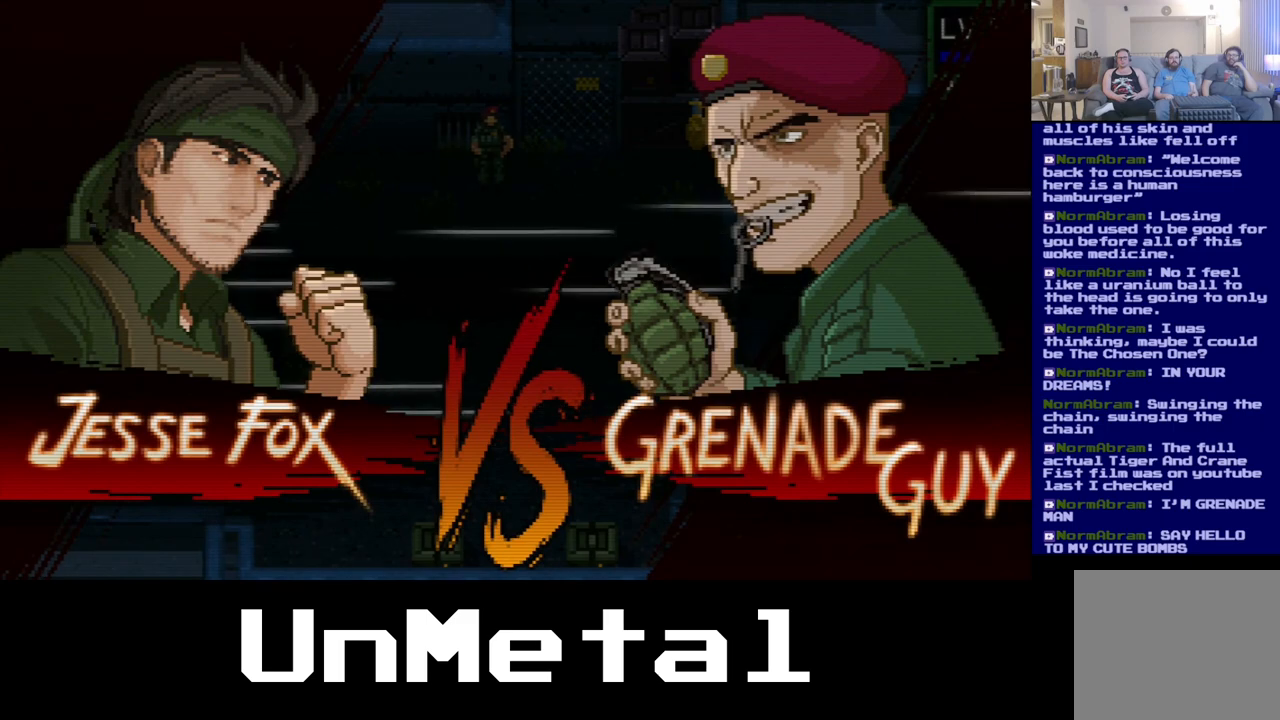
{"buttons": ["DPAD_DOWN", "DPAD_RIGHT"], "left_stick": "center", "right_stick": "center", "events": []}
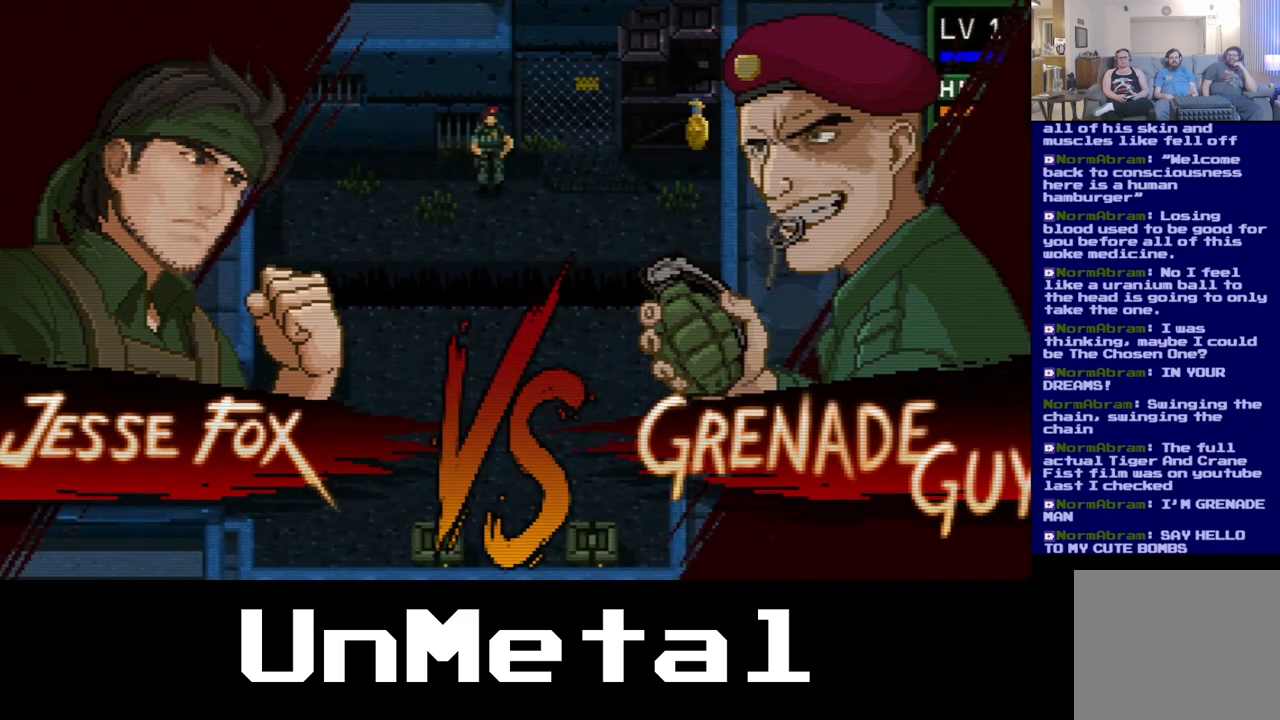
{"buttons": ["DPAD_DOWN", "DPAD_RIGHT"], "left_stick": "center", "right_stick": "center", "events": []}